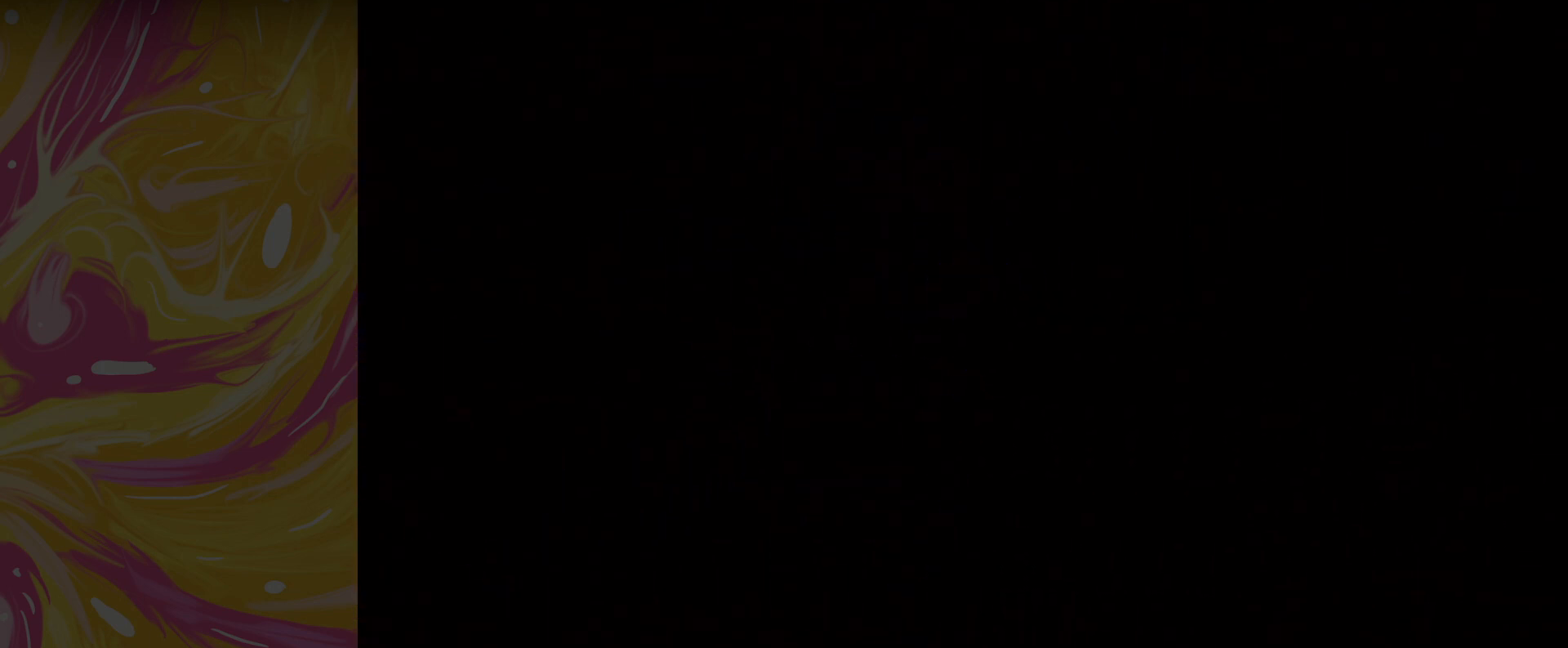
Gameplay with a controller (Nintendo layout); each line is a JSON object with the inputs held at the frame after it. "events" lists button and stick changes between this image and that frame as [ms after this image, input, new state], when the widget could be followed in between. Not read: L3 R3.
{"buttons": [], "left_stick": "center", "right_stick": "center", "events": []}
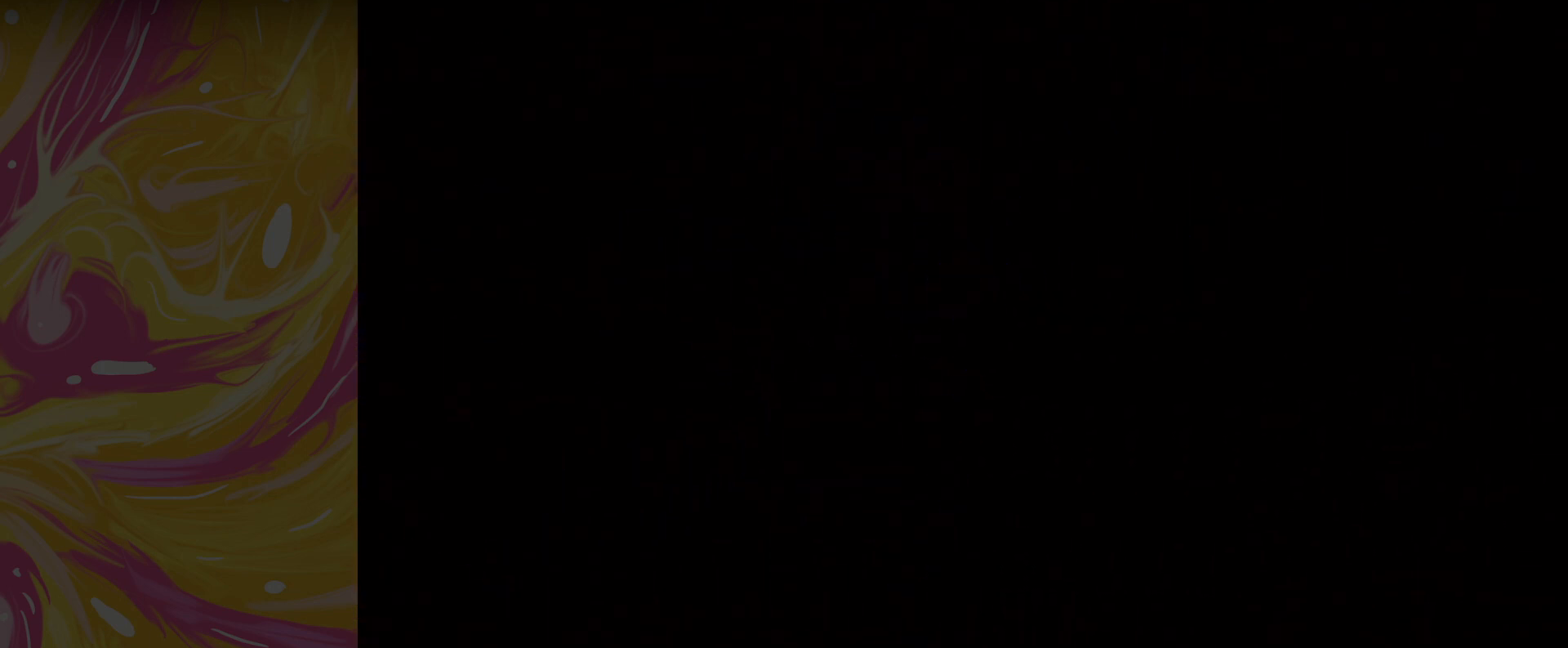
{"buttons": [], "left_stick": "center", "right_stick": "center", "events": []}
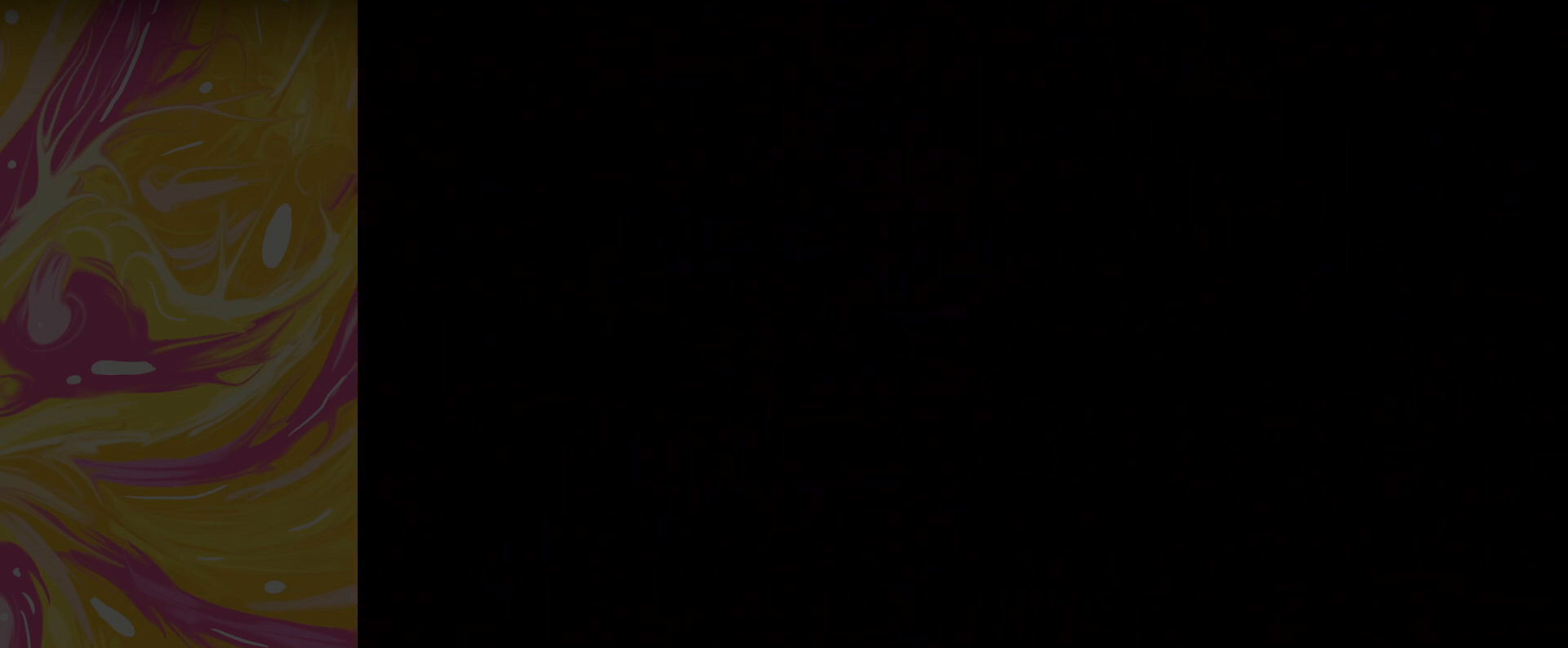
{"buttons": [], "left_stick": "center", "right_stick": "center", "events": []}
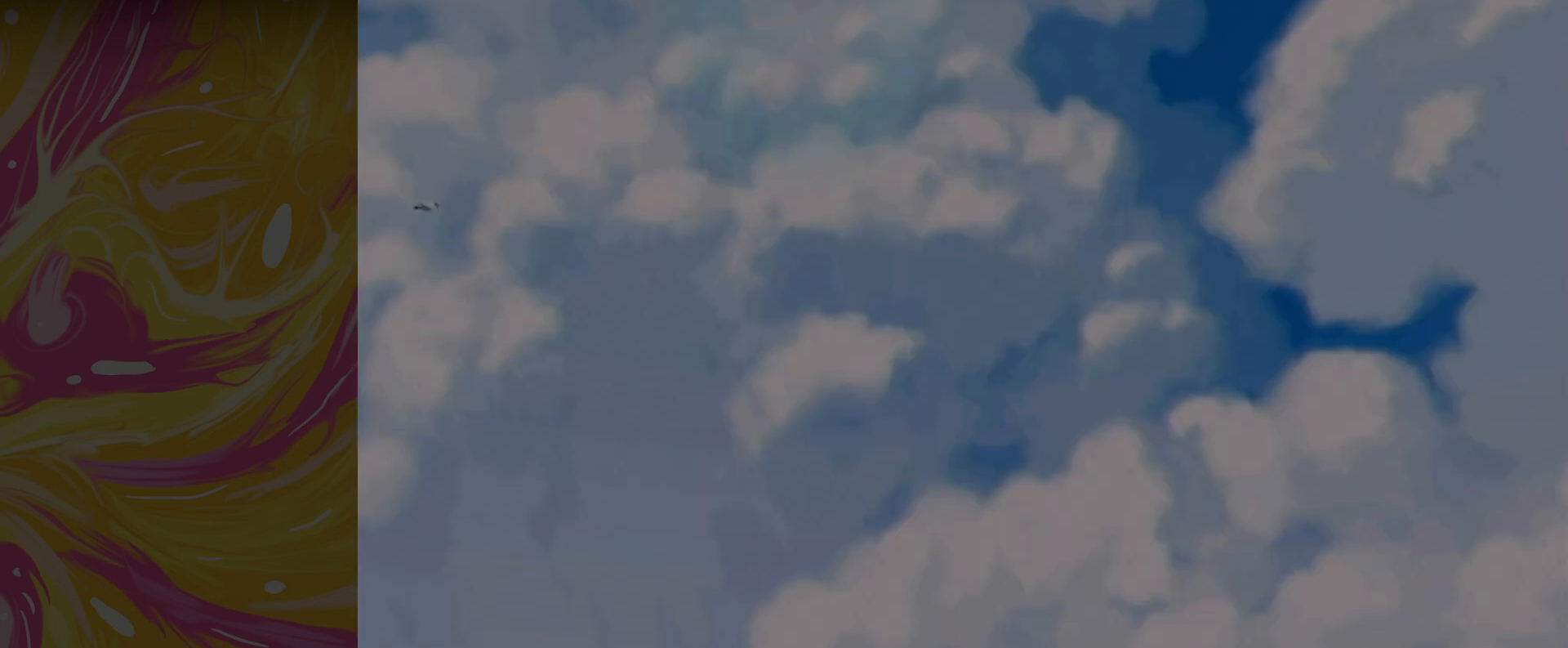
{"buttons": [], "left_stick": "center", "right_stick": "center", "events": []}
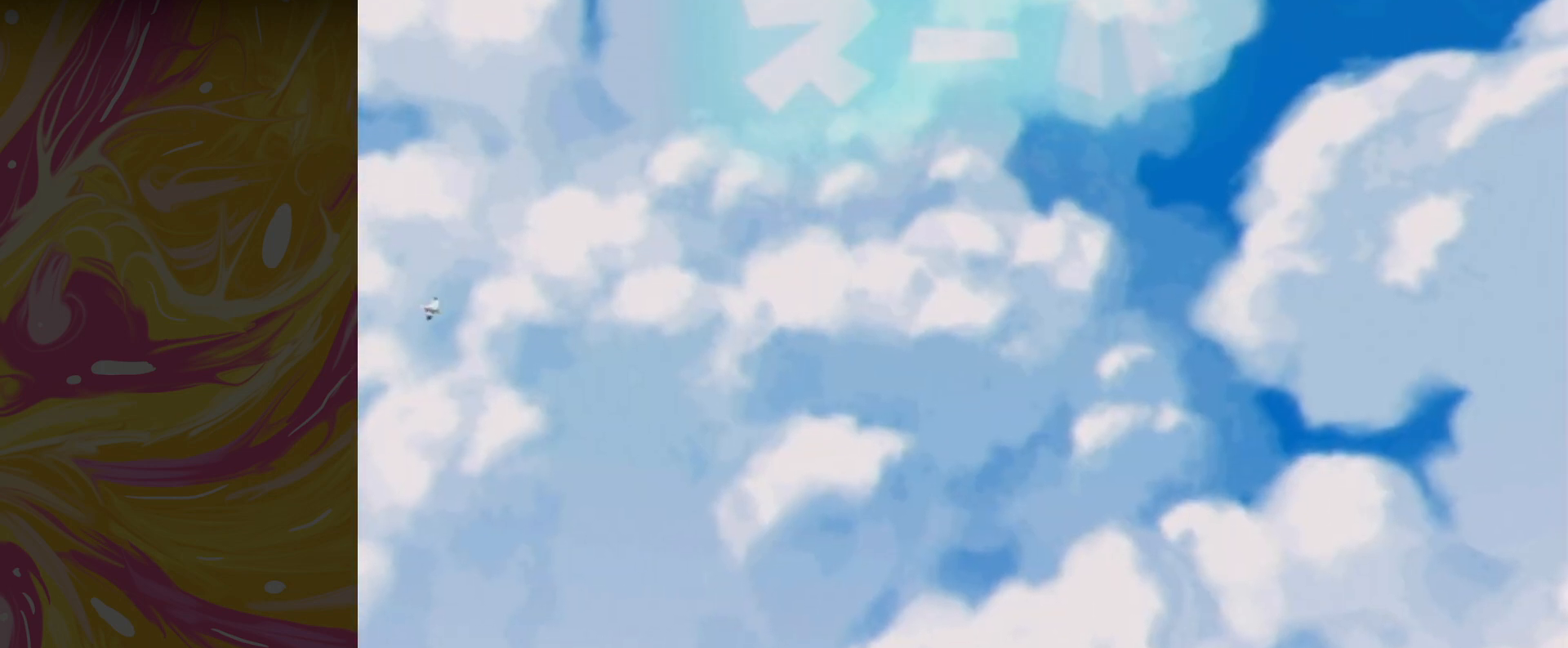
{"buttons": [], "left_stick": "center", "right_stick": "center", "events": []}
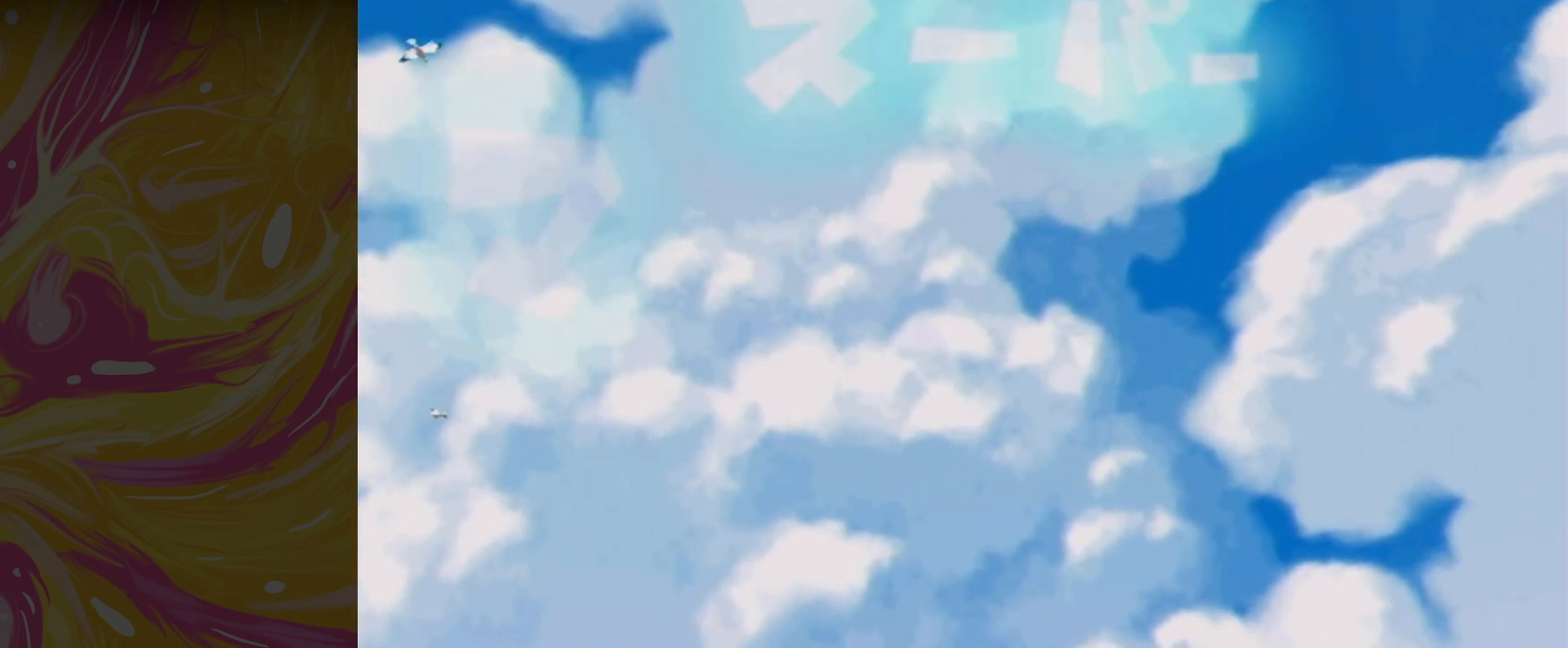
{"buttons": [], "left_stick": "center", "right_stick": "center", "events": []}
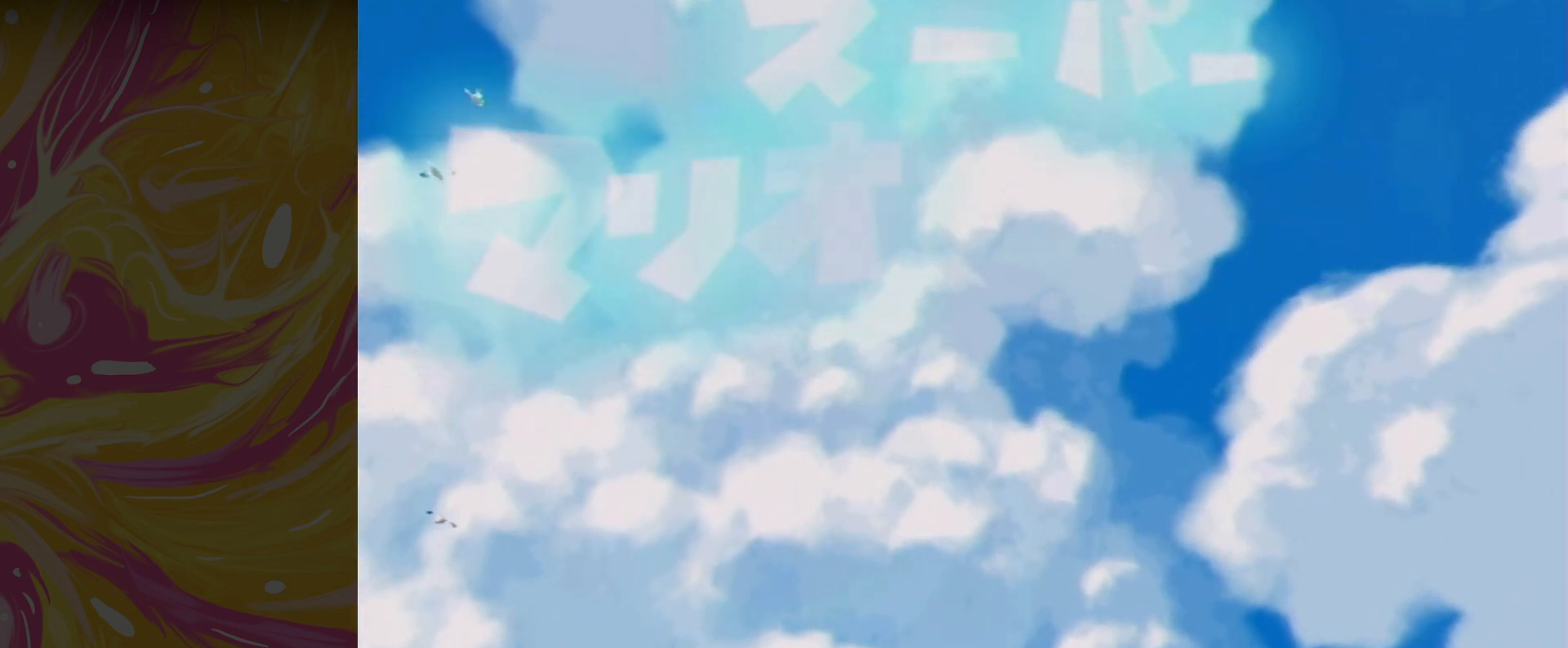
{"buttons": [], "left_stick": "center", "right_stick": "center", "events": []}
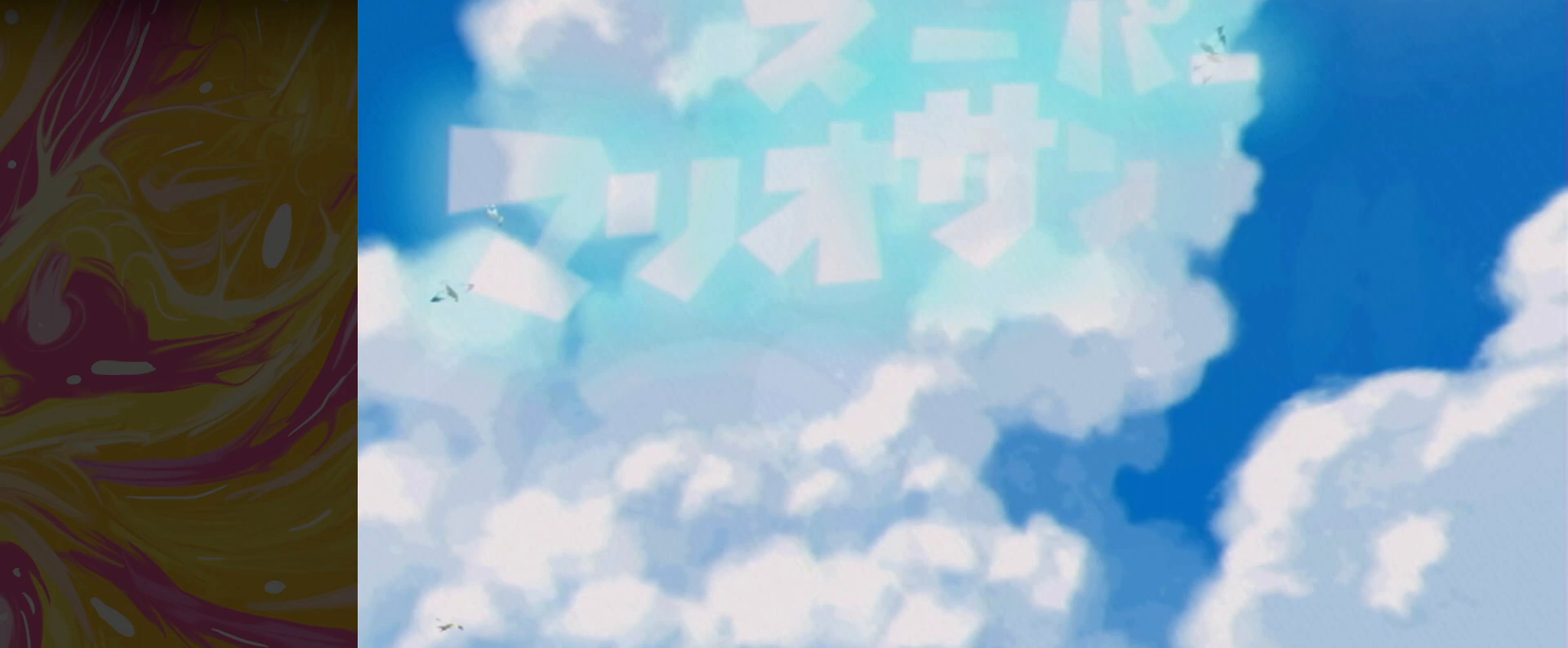
{"buttons": ["A"], "left_stick": "center", "right_stick": "center", "events": [[333, "A", "down"], [433, "A", "up"], [500, "A", "down"]]}
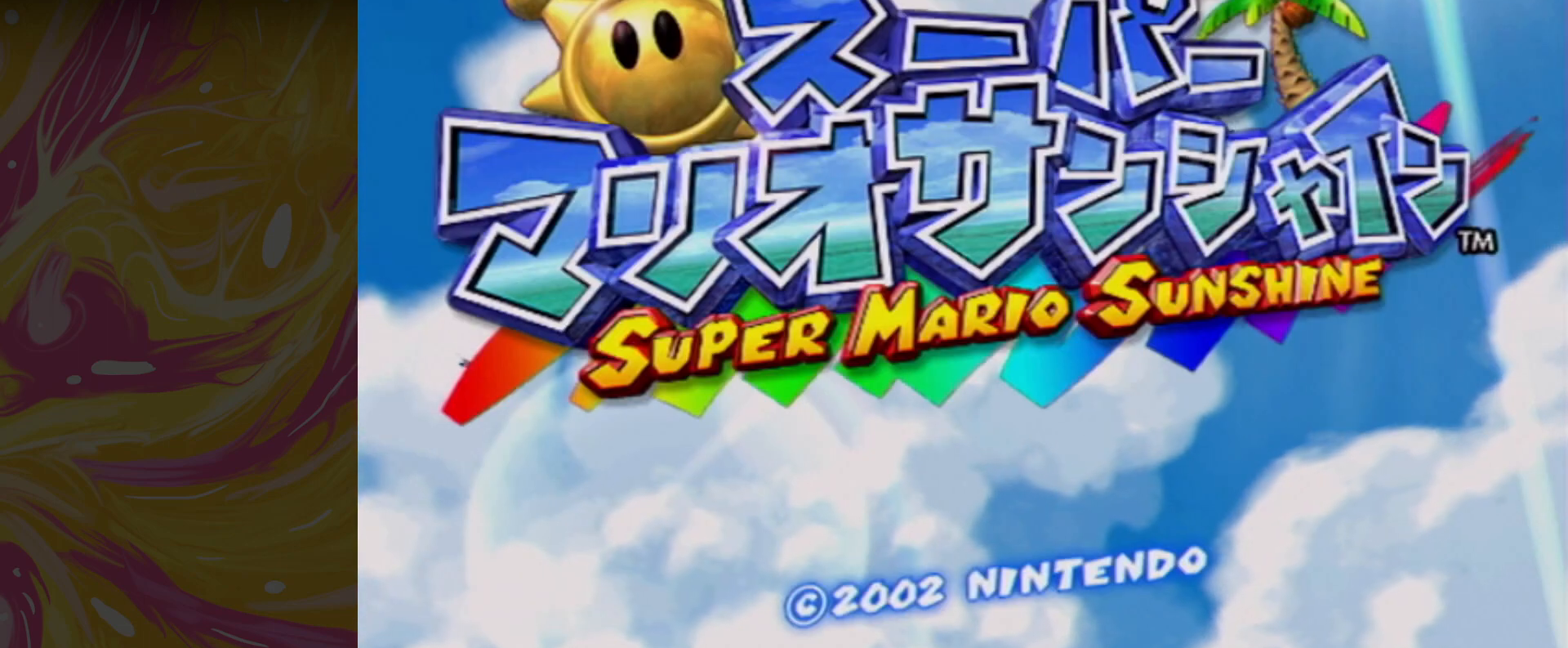
{"buttons": ["A"], "left_stick": "center", "right_stick": "center", "events": [[100, "A", "up"], [167, "A", "down"], [267, "A", "up"], [334, "A", "down"], [401, "A", "up"], [467, "A", "down"]]}
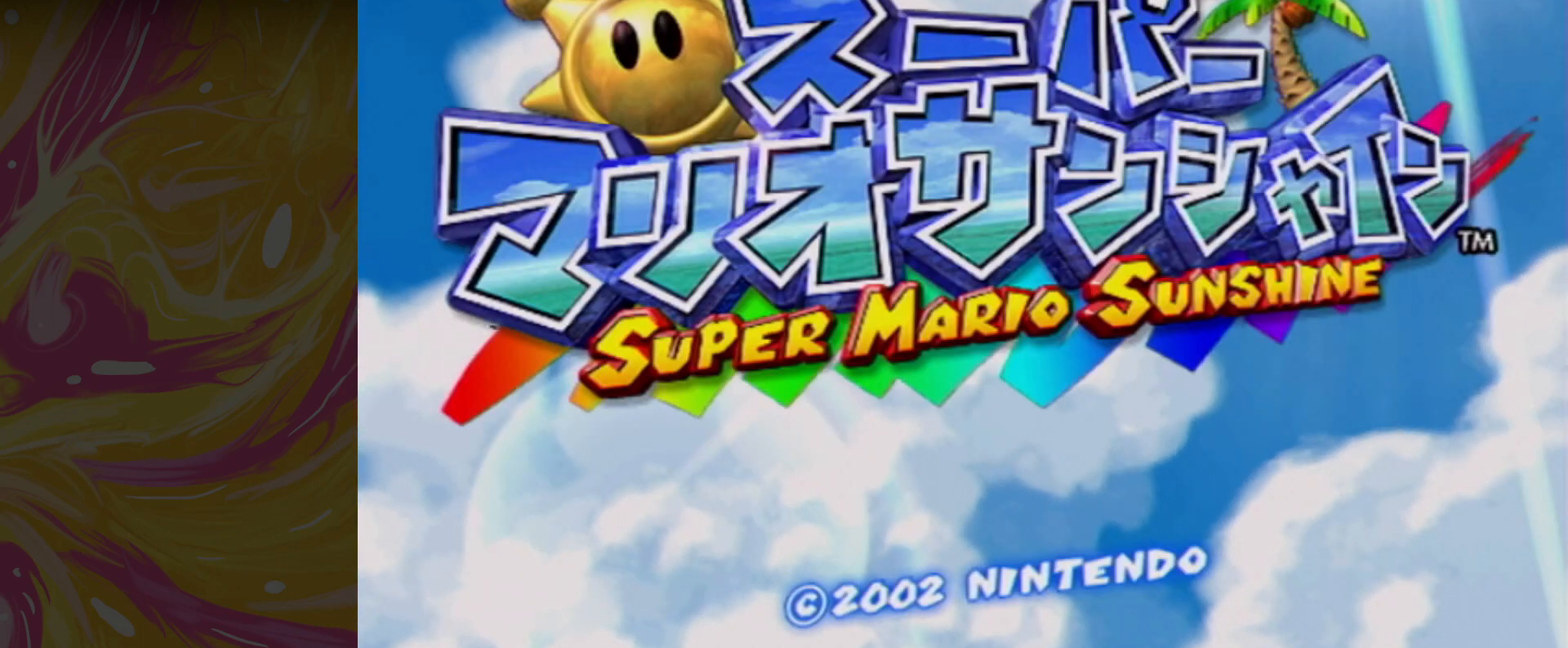
{"buttons": ["A"], "left_stick": "center", "right_stick": "center", "events": [[66, "A", "up"], [133, "A", "down"], [233, "A", "up"], [333, "A", "down"], [400, "A", "up"], [500, "A", "down"]]}
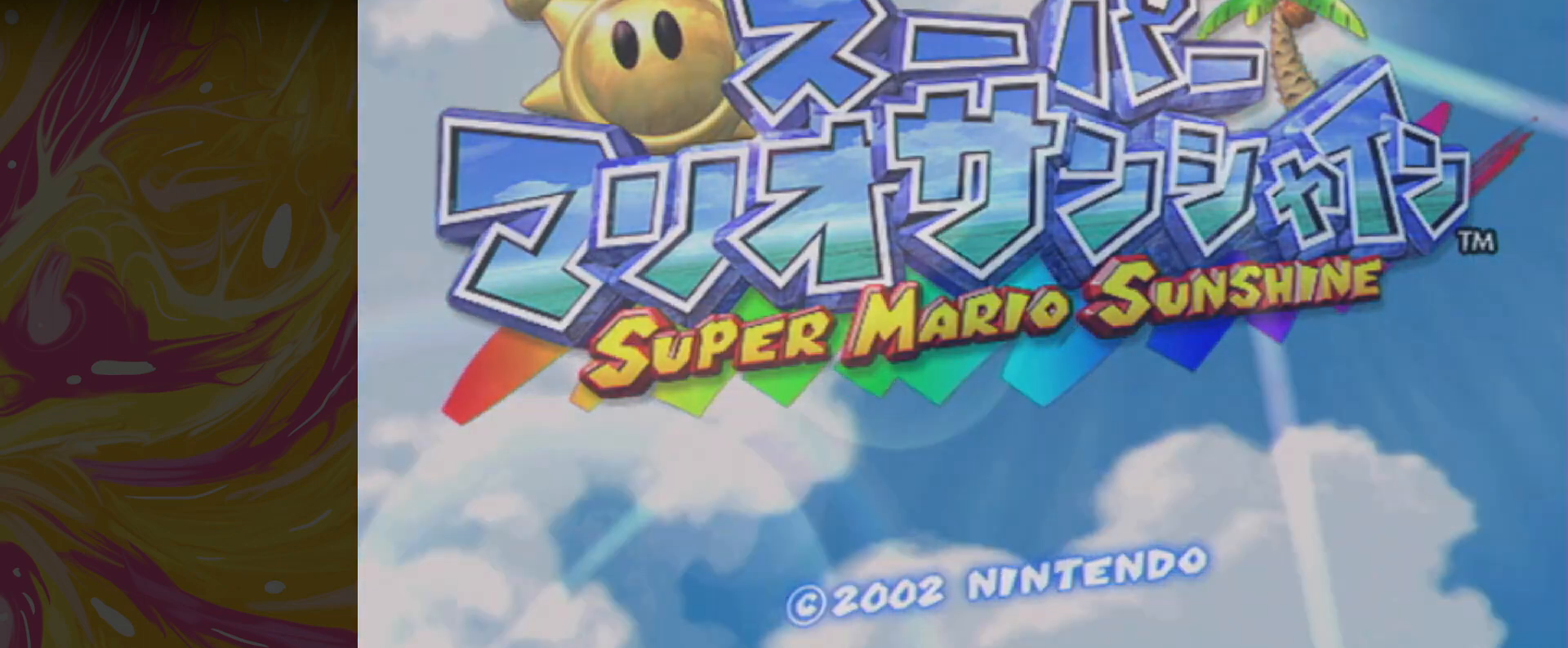
{"buttons": [], "left_stick": "center", "right_stick": "center", "events": [[67, "A", "up"], [134, "A", "down"], [200, "A", "up"], [300, "A", "down"], [334, "A", "up"]]}